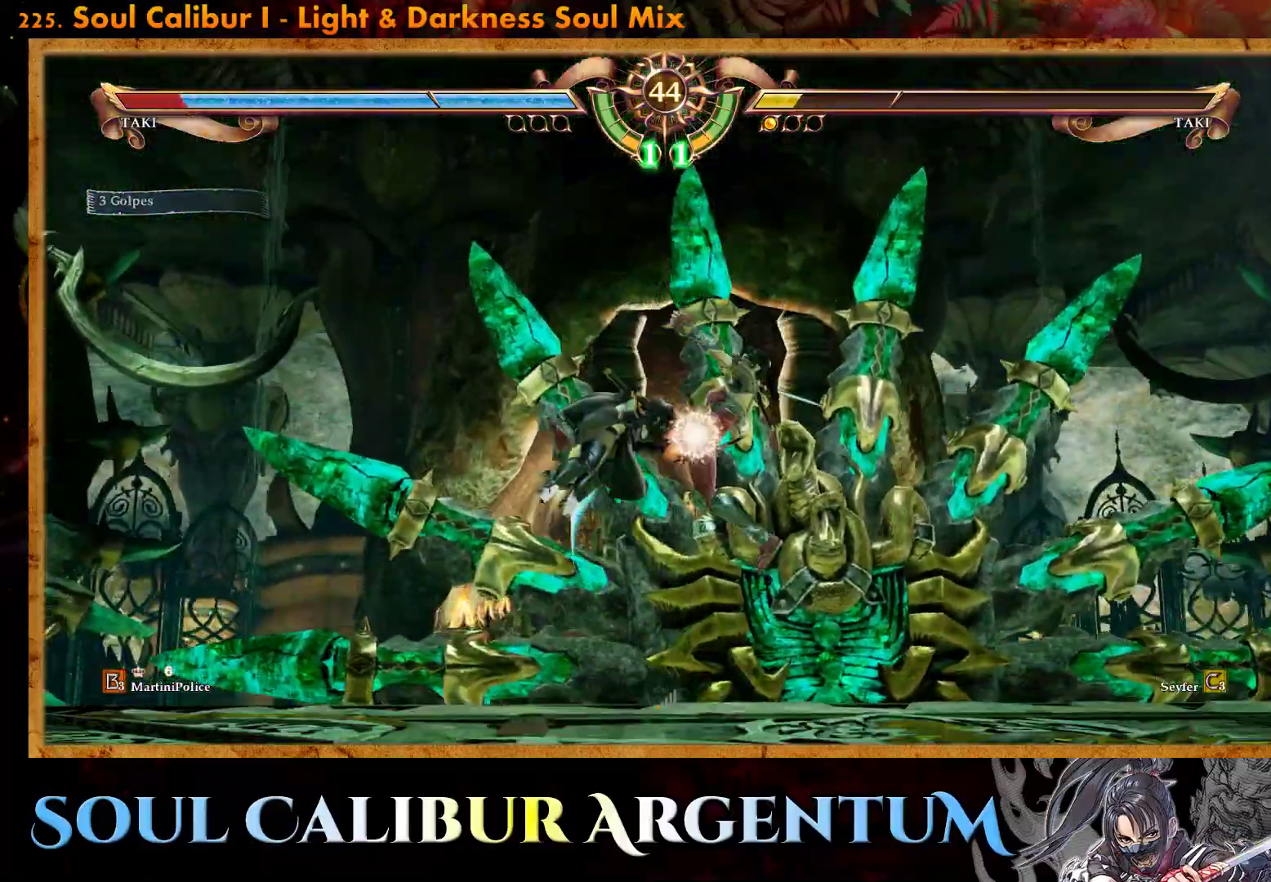
Gameplay with a controller (PlayStation layout); each line is a JSON object with the inputs held at the frame after it. "events" lists button and stick changes between this image and that frame as [ms after this image, input, new state], when the widget could be followed in between. Not read: left_stick right_stick.
{"buttons": [], "events": [[200, "CROSS", "up"], [200, "SQUARE", "up"], [383, "DPAD_LEFT", "down"], [500, "DPAD_LEFT", "up"]]}
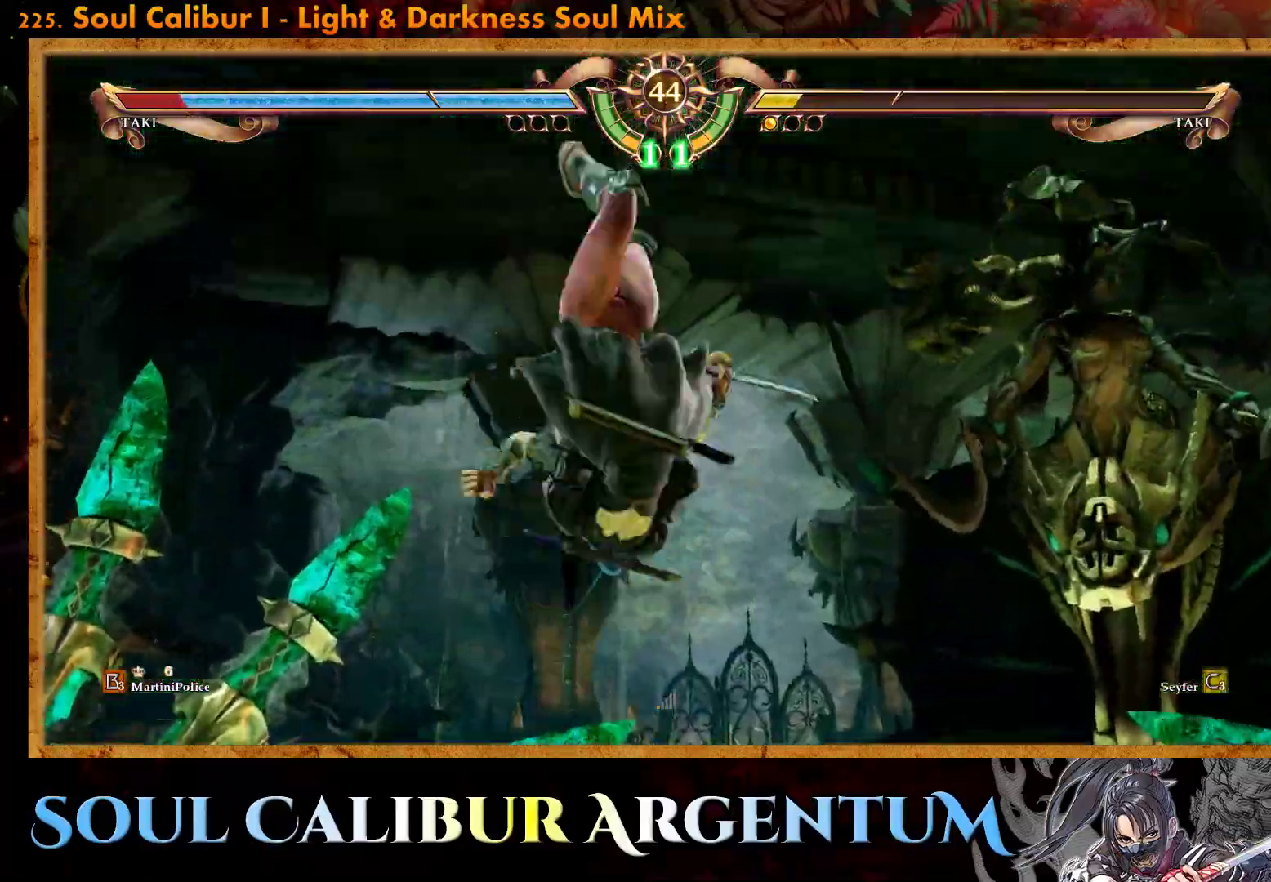
{"buttons": ["DPAD_RIGHT"], "events": [[183, "CROSS", "down"], [300, "DPAD_RIGHT", "down"], [317, "CROSS", "up"], [400, "CROSS", "down"], [500, "CROSS", "up"]]}
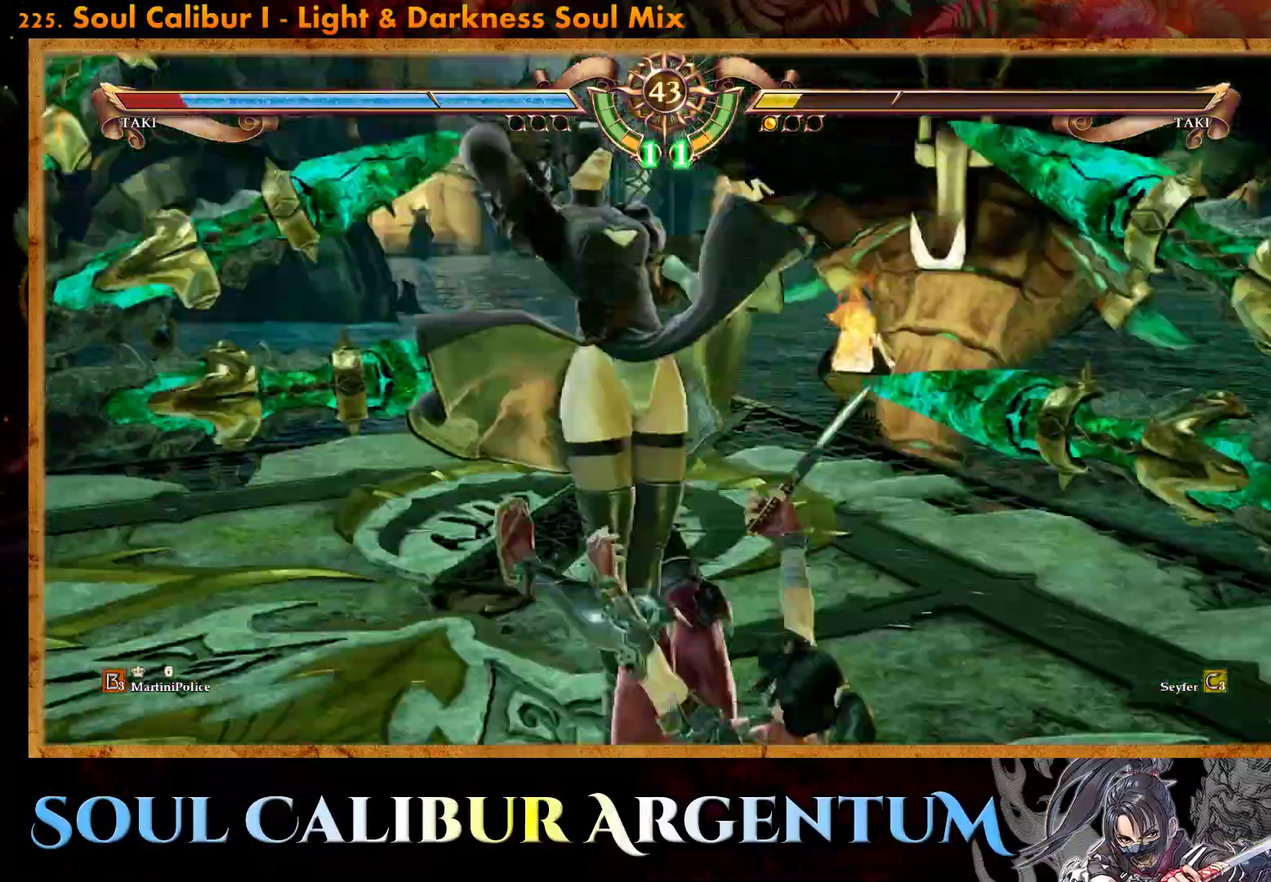
{"buttons": [], "events": [[83, "CROSS", "down"], [100, "DPAD_RIGHT", "up"], [200, "CROSS", "up"], [267, "CROSS", "down"], [383, "CROSS", "up"]]}
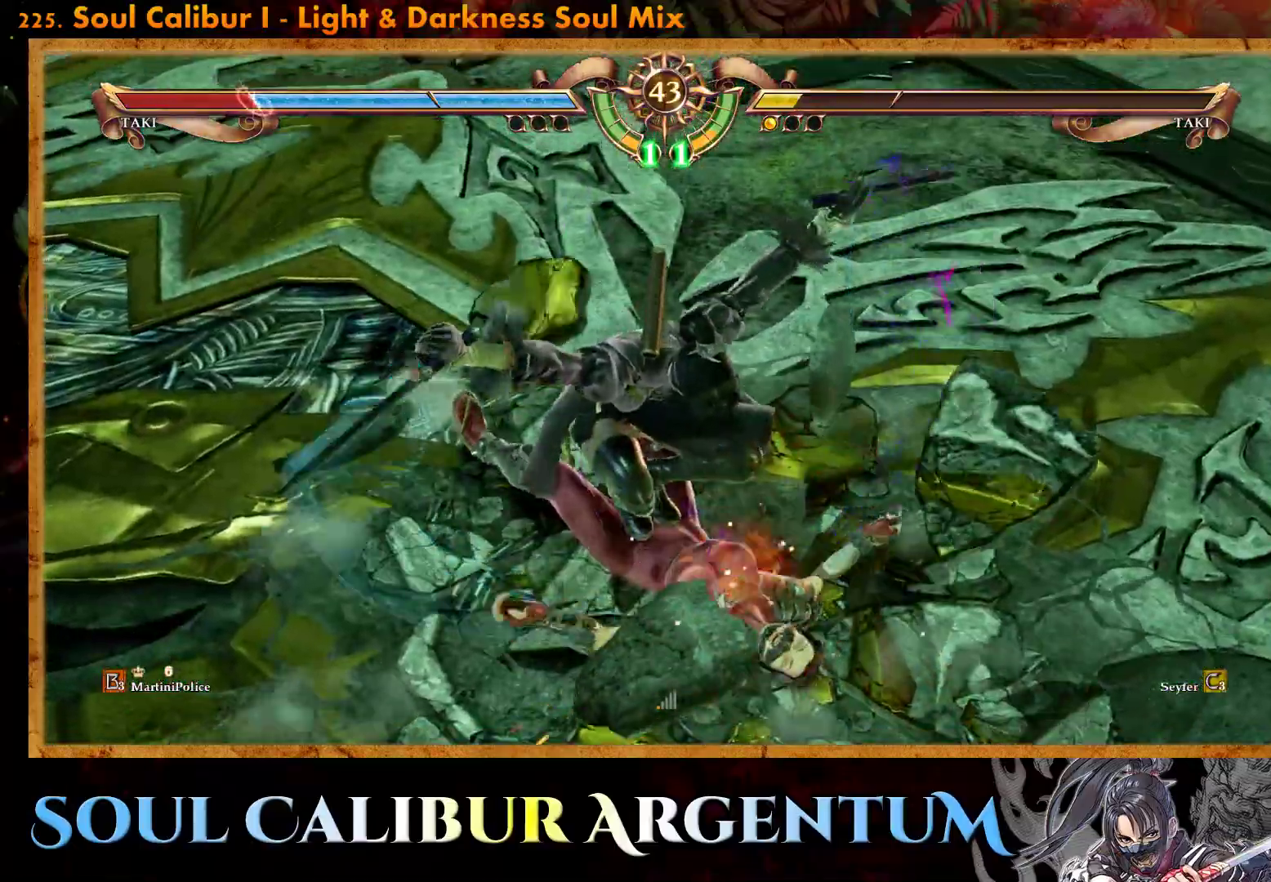
{"buttons": [], "events": []}
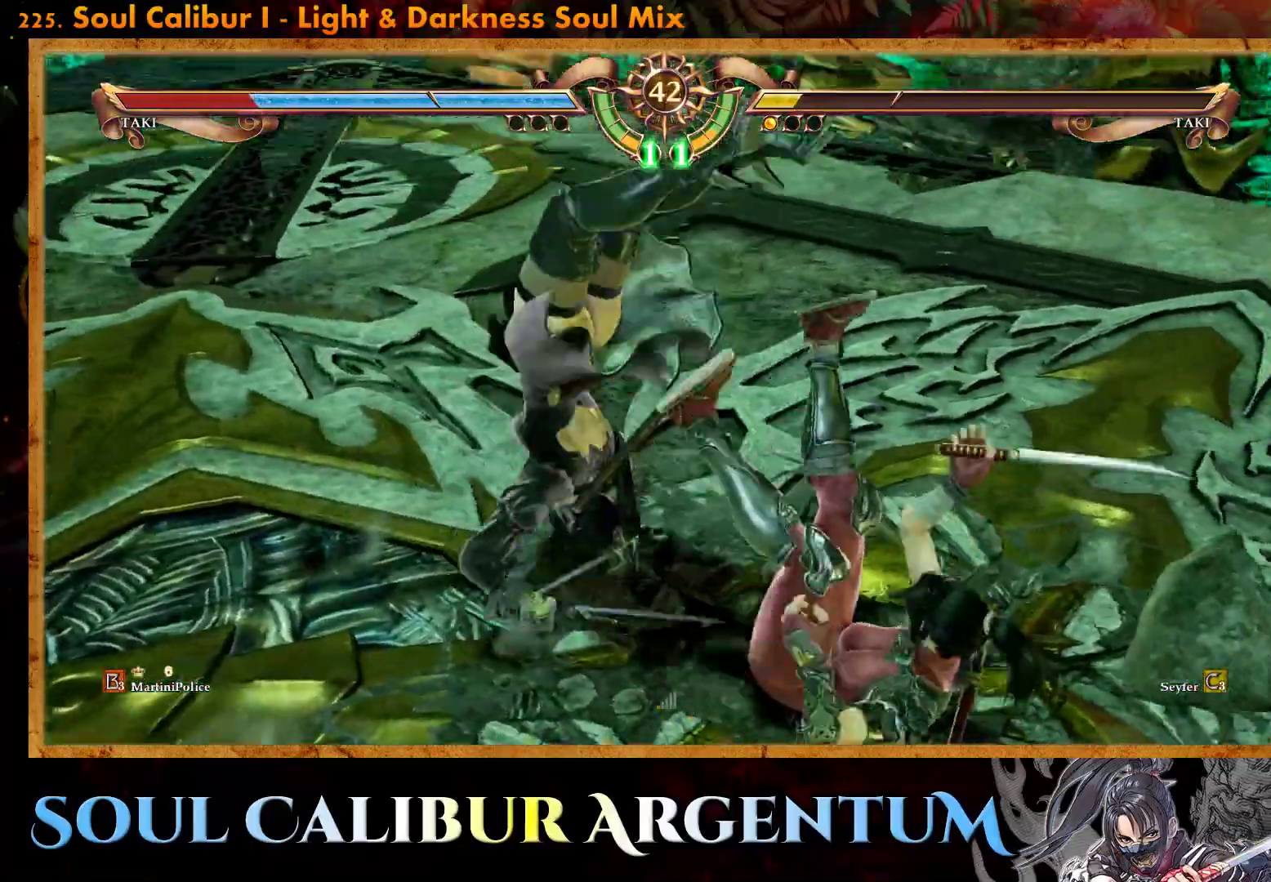
{"buttons": ["CIRCLE", "DPAD_DOWN", "DPAD_LEFT"], "events": [[167, "DPAD_RIGHT", "down"], [233, "DPAD_RIGHT", "up"], [383, "DPAD_LEFT", "down"], [400, "DPAD_DOWN", "down"], [417, "CIRCLE", "down"]]}
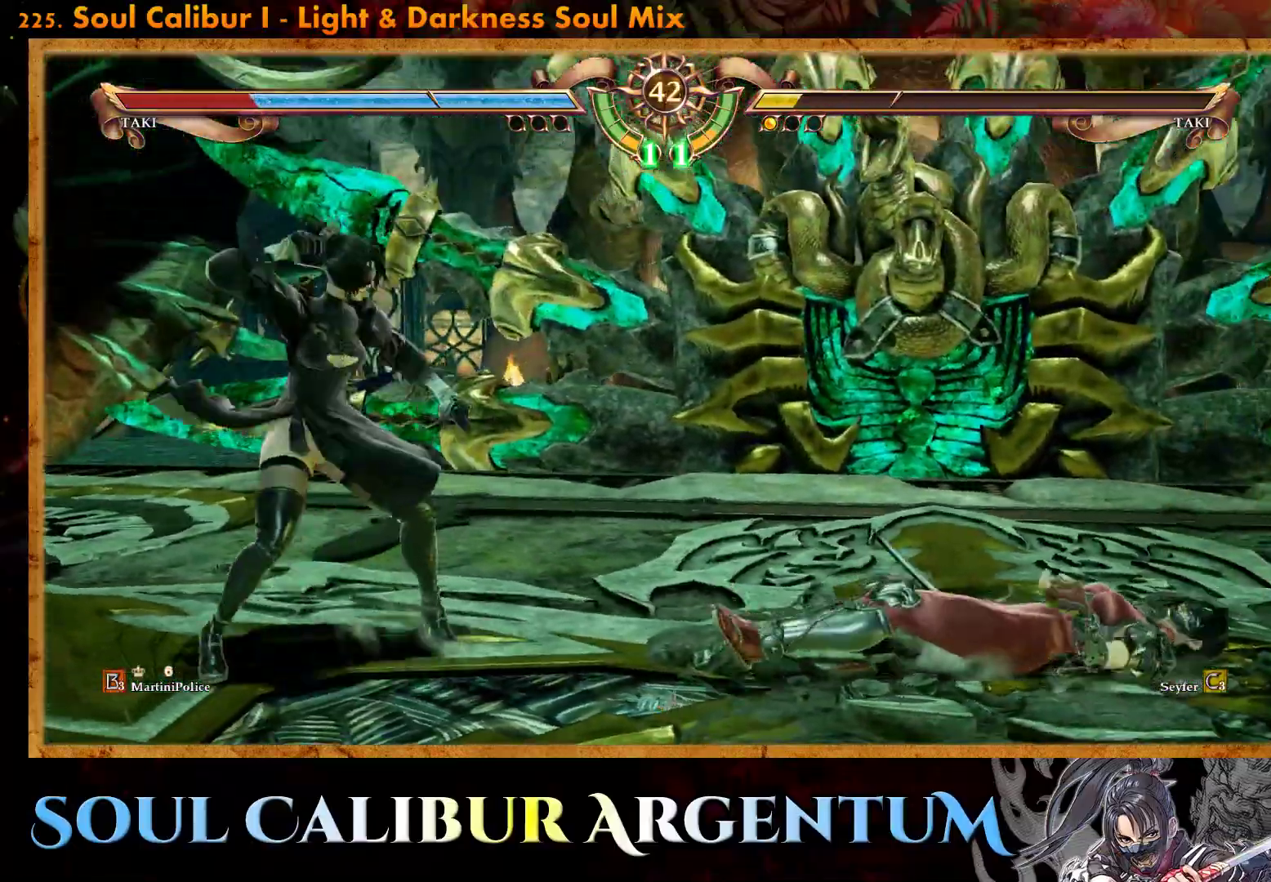
{"buttons": ["DPAD_DOWN", "DPAD_LEFT"], "events": [[17, "CIRCLE", "up"], [83, "CIRCLE", "down"], [167, "CIRCLE", "up"], [250, "CIRCLE", "down"], [333, "CIRCLE", "up"], [400, "CIRCLE", "down"], [483, "CIRCLE", "up"]]}
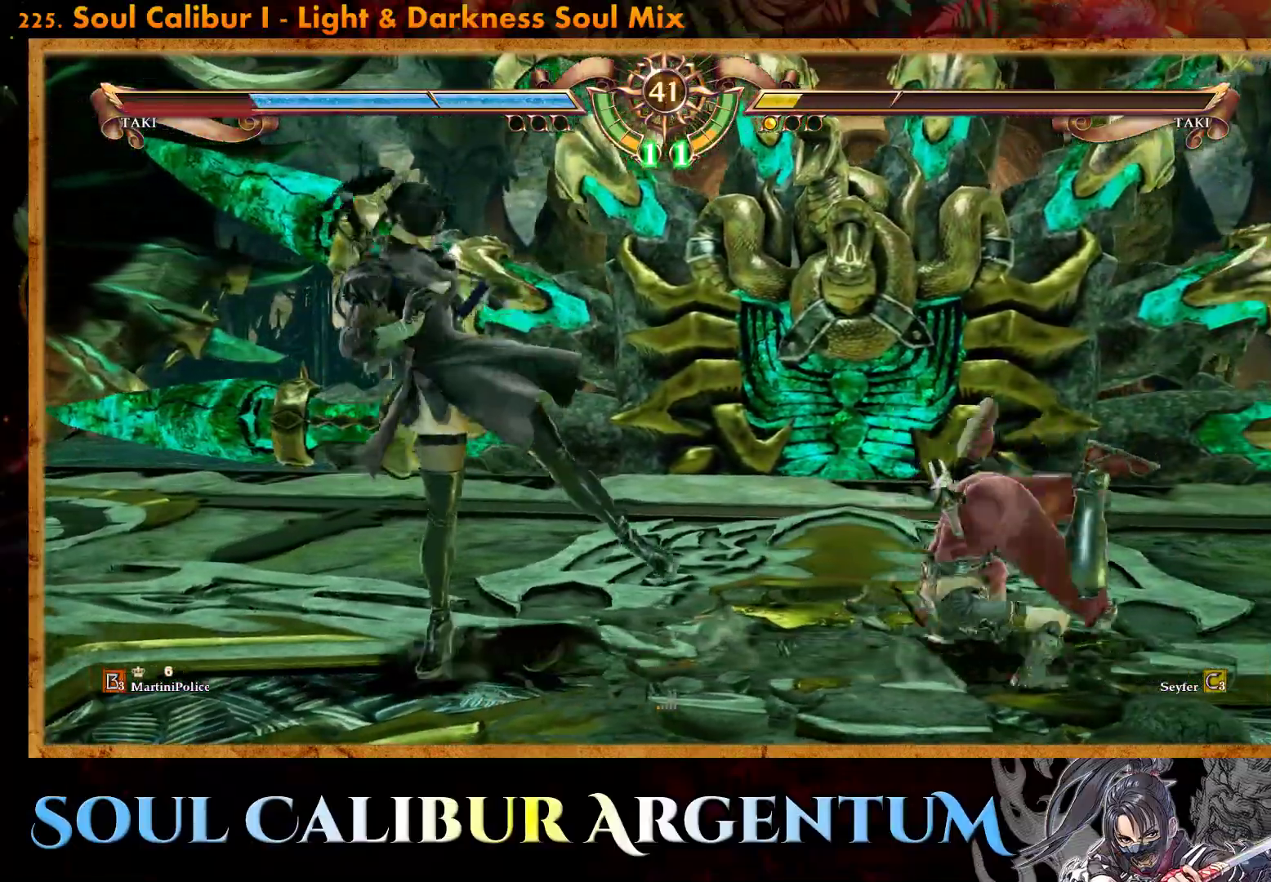
{"buttons": [], "events": [[67, "CIRCLE", "down"], [150, "CIRCLE", "up"], [233, "CIRCLE", "down"], [317, "CIRCLE", "up"], [400, "CIRCLE", "down"], [450, "DPAD_DOWN", "up"], [467, "CIRCLE", "up"], [483, "DPAD_LEFT", "up"]]}
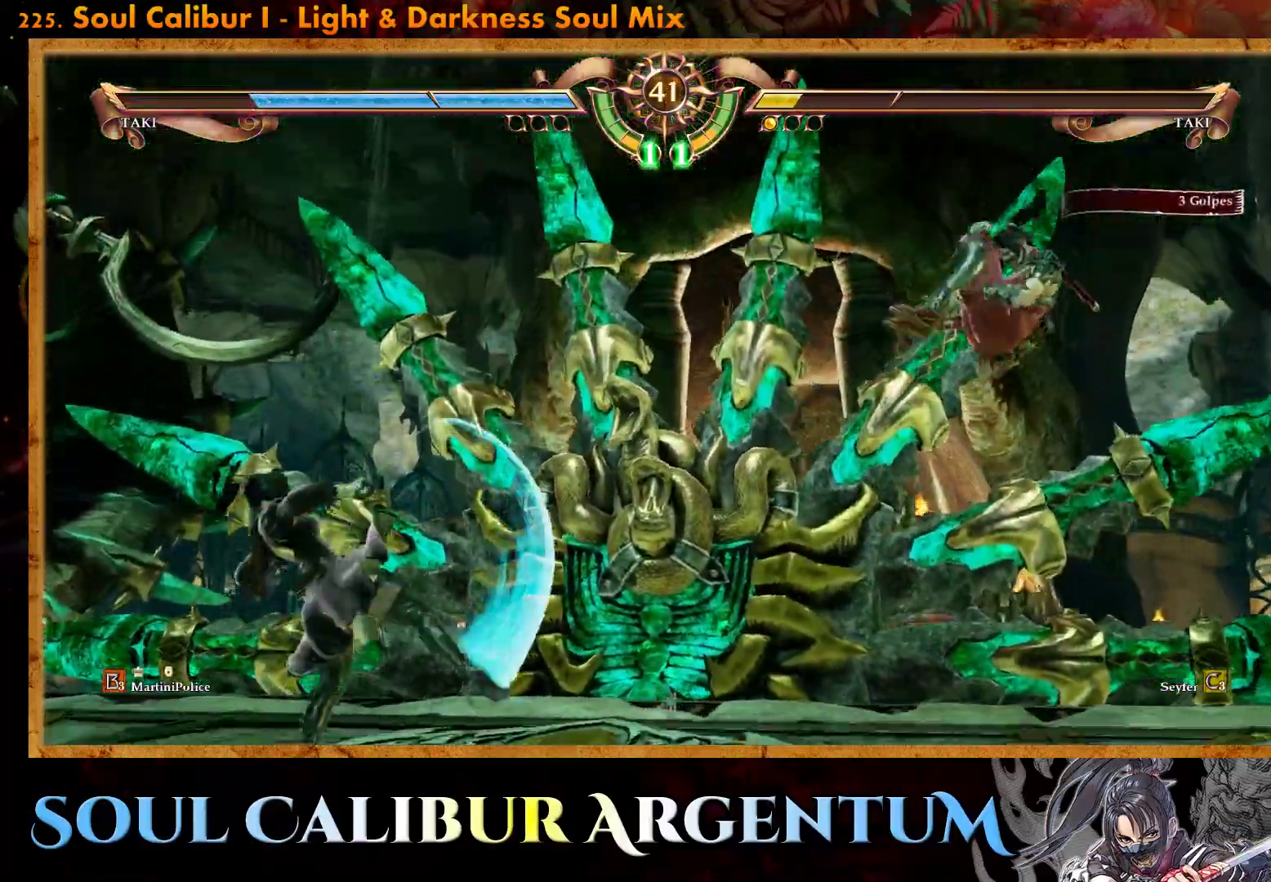
{"buttons": ["DPAD_RIGHT"], "events": [[283, "DPAD_RIGHT", "down"], [367, "DPAD_RIGHT", "up"], [467, "DPAD_RIGHT", "down"]]}
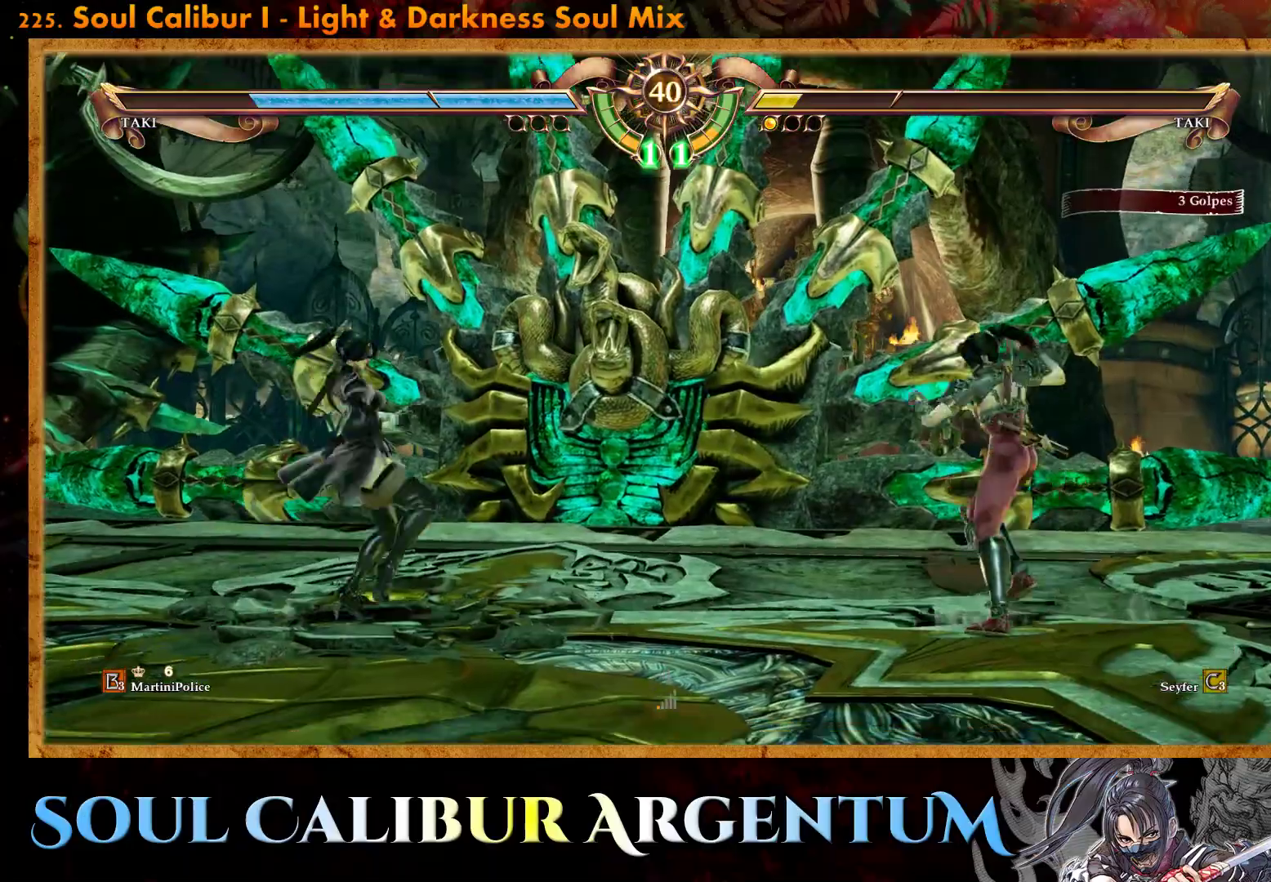
{"buttons": ["CROSS"], "events": [[183, "CIRCLE", "down"], [300, "CIRCLE", "up"], [333, "CIRCLE", "down"], [400, "CIRCLE", "up"], [467, "DPAD_RIGHT", "up"], [500, "CROSS", "down"]]}
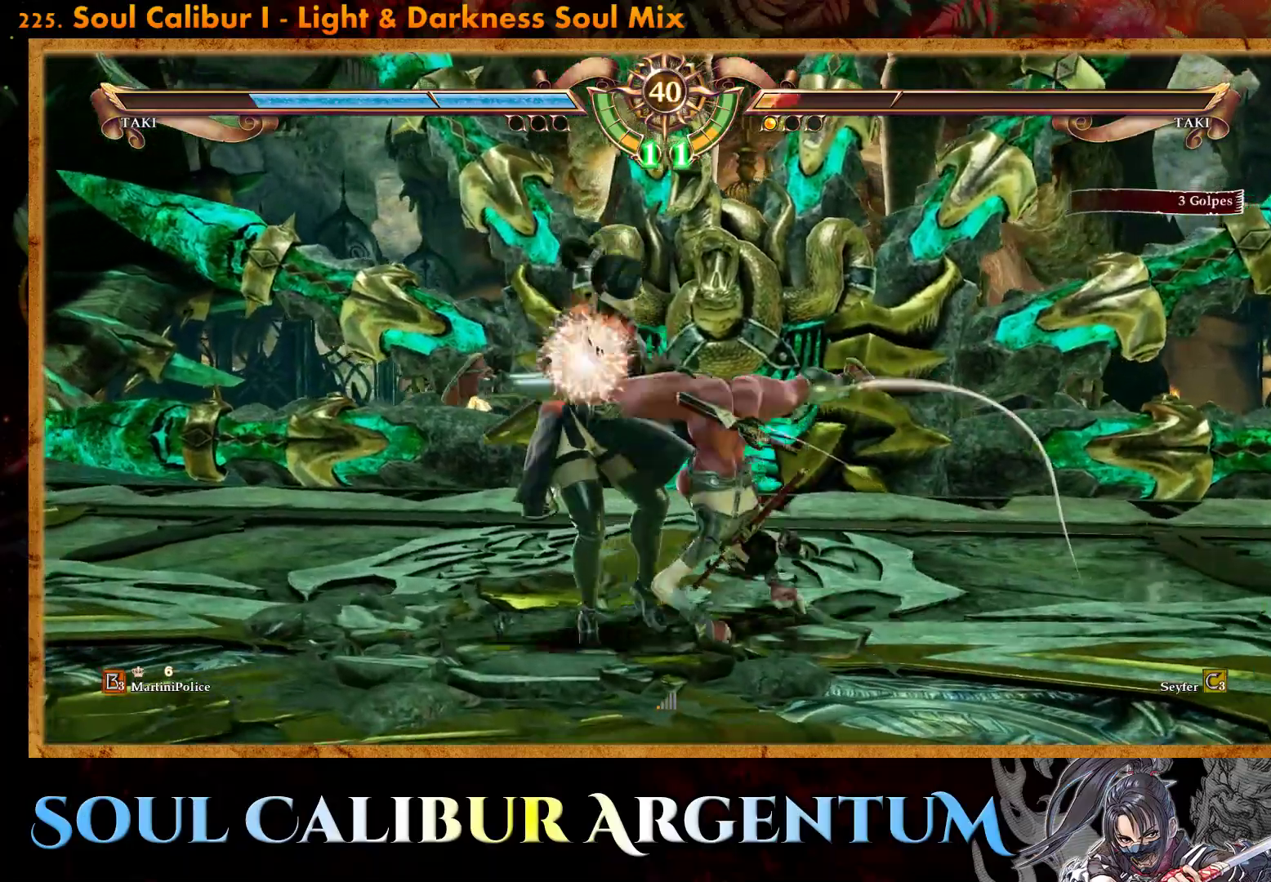
{"buttons": [], "events": [[333, "CROSS", "up"]]}
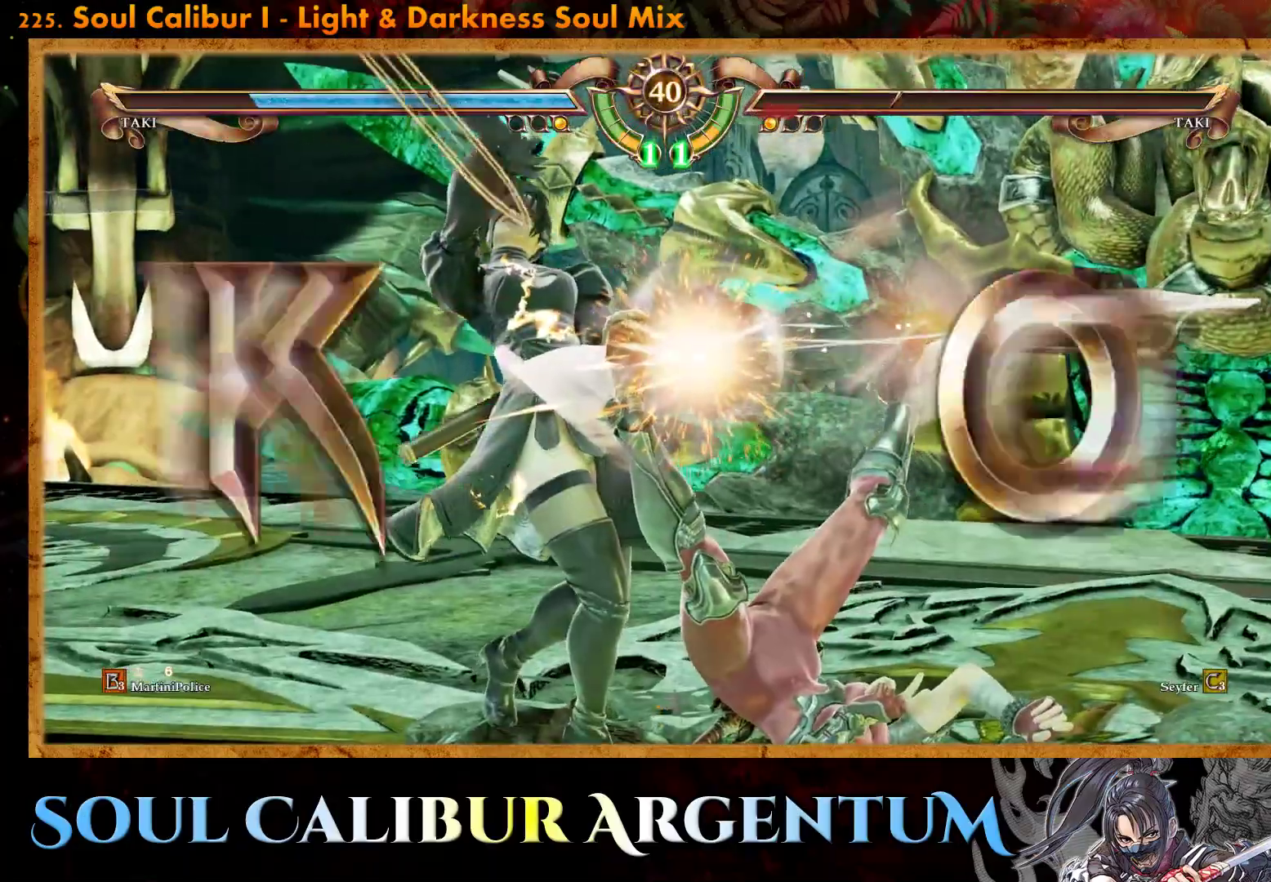
{"buttons": [], "events": []}
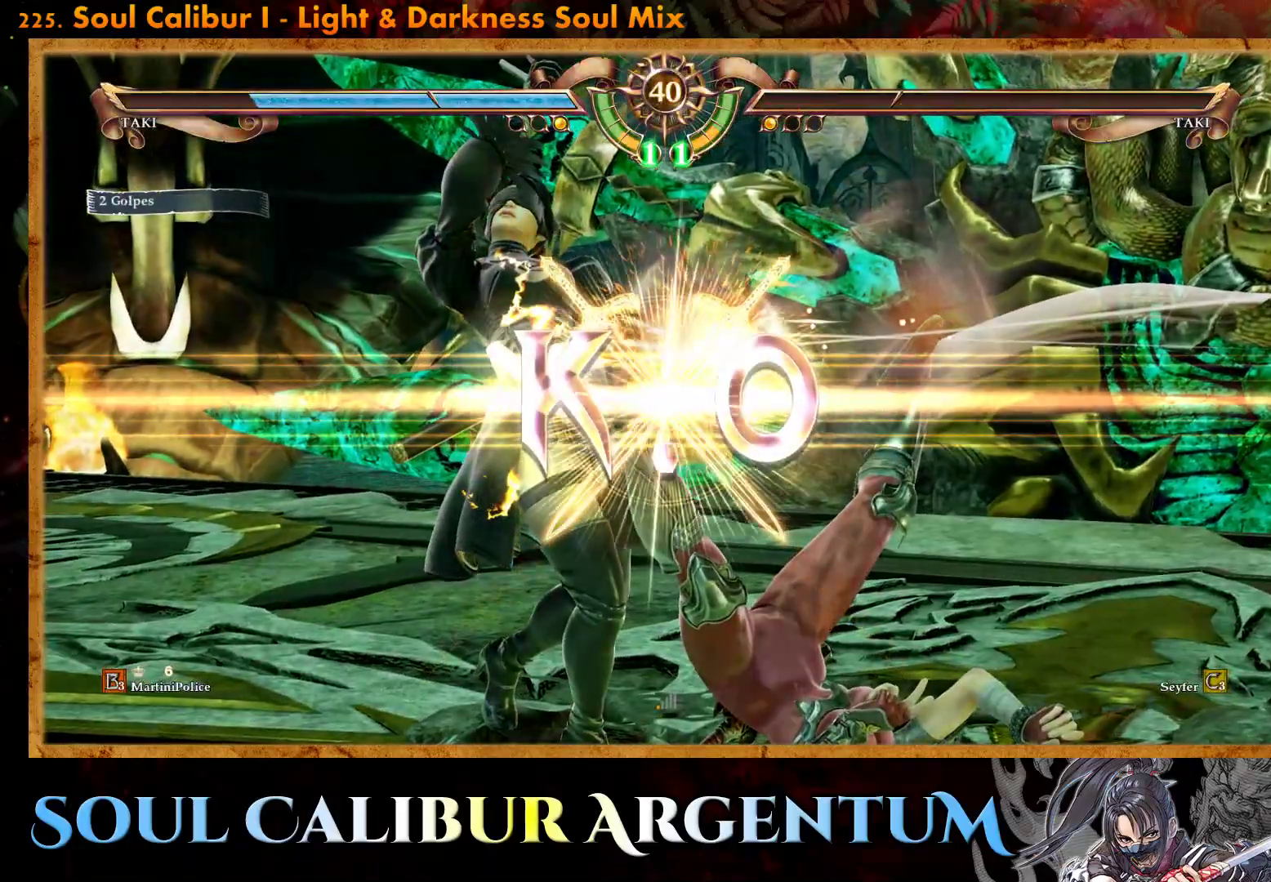
{"buttons": [], "events": []}
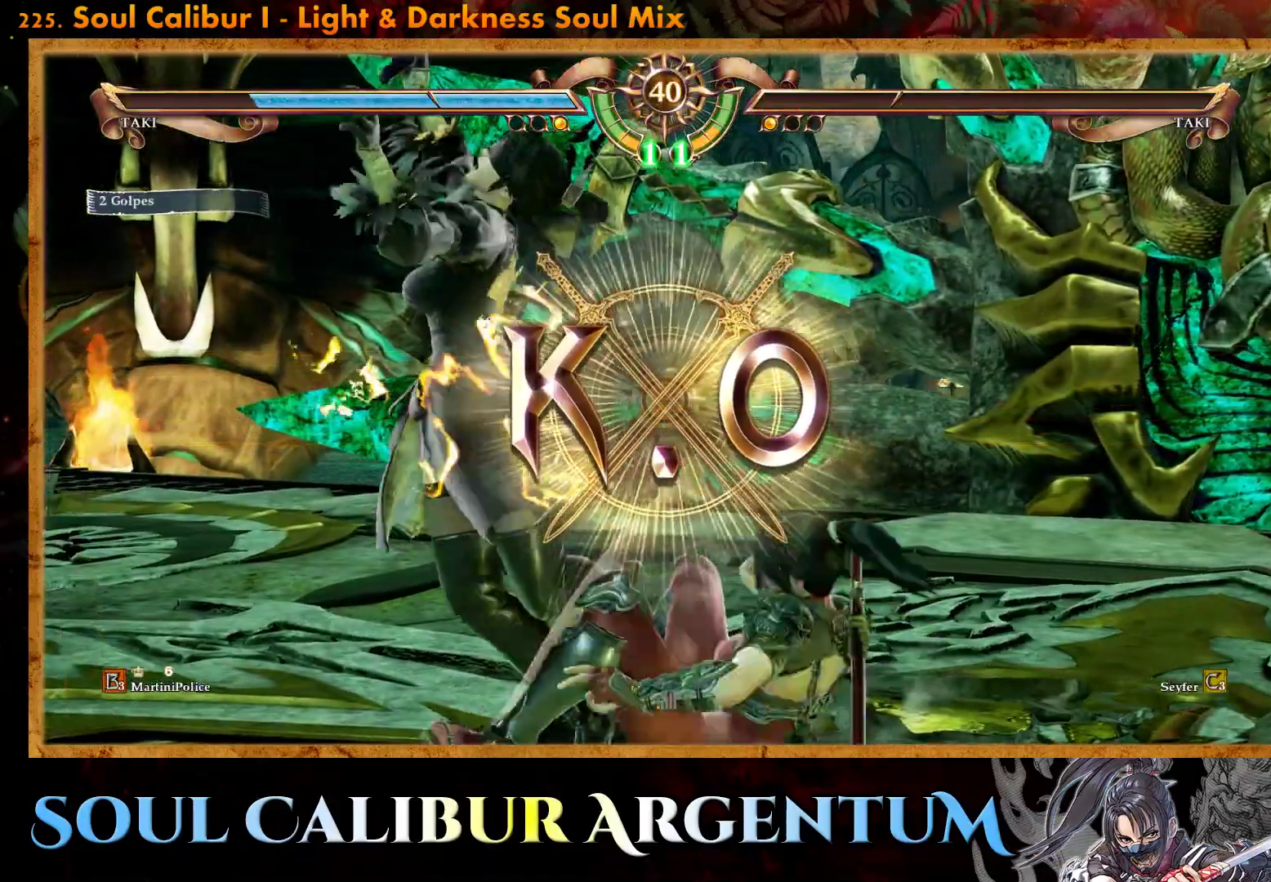
{"buttons": [], "events": []}
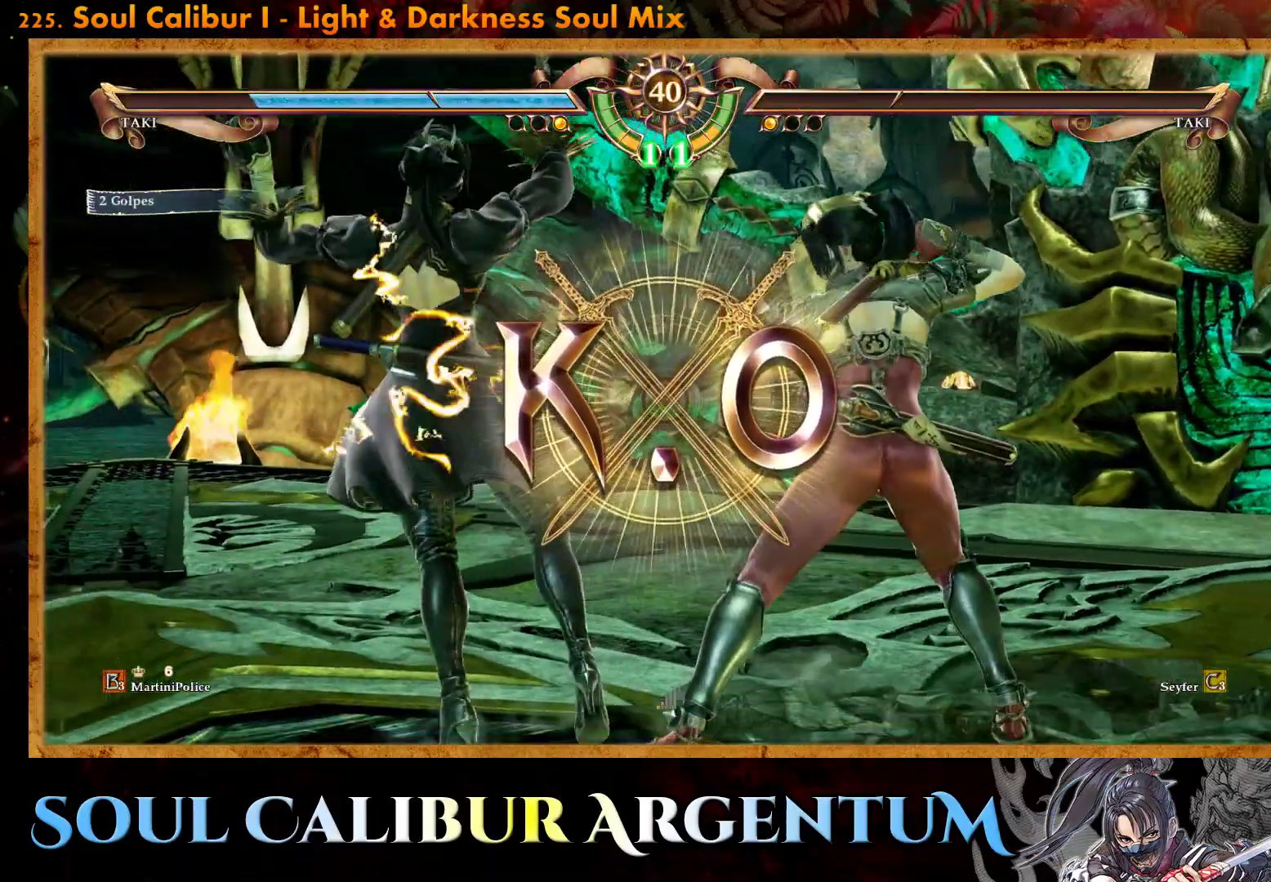
{"buttons": [], "events": []}
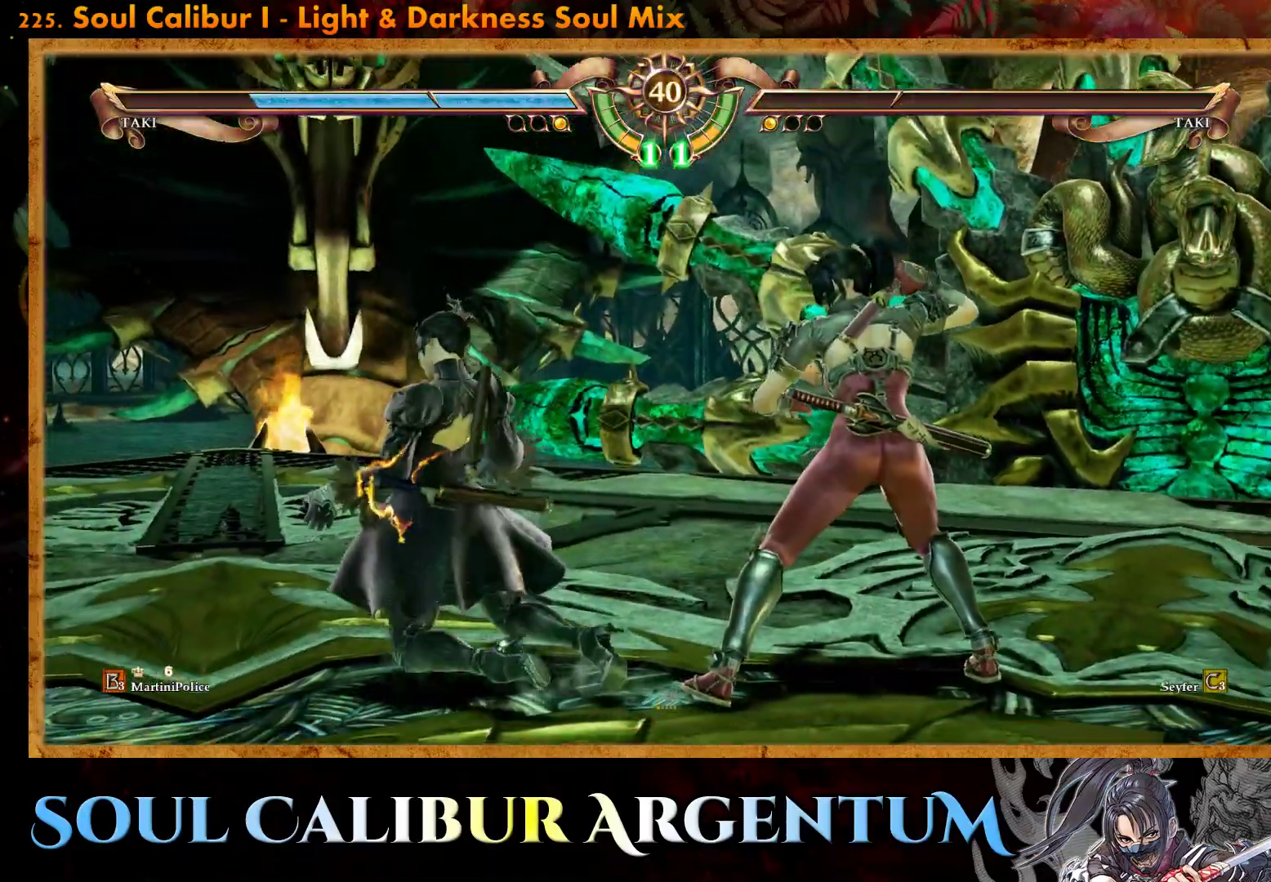
{"buttons": [], "events": []}
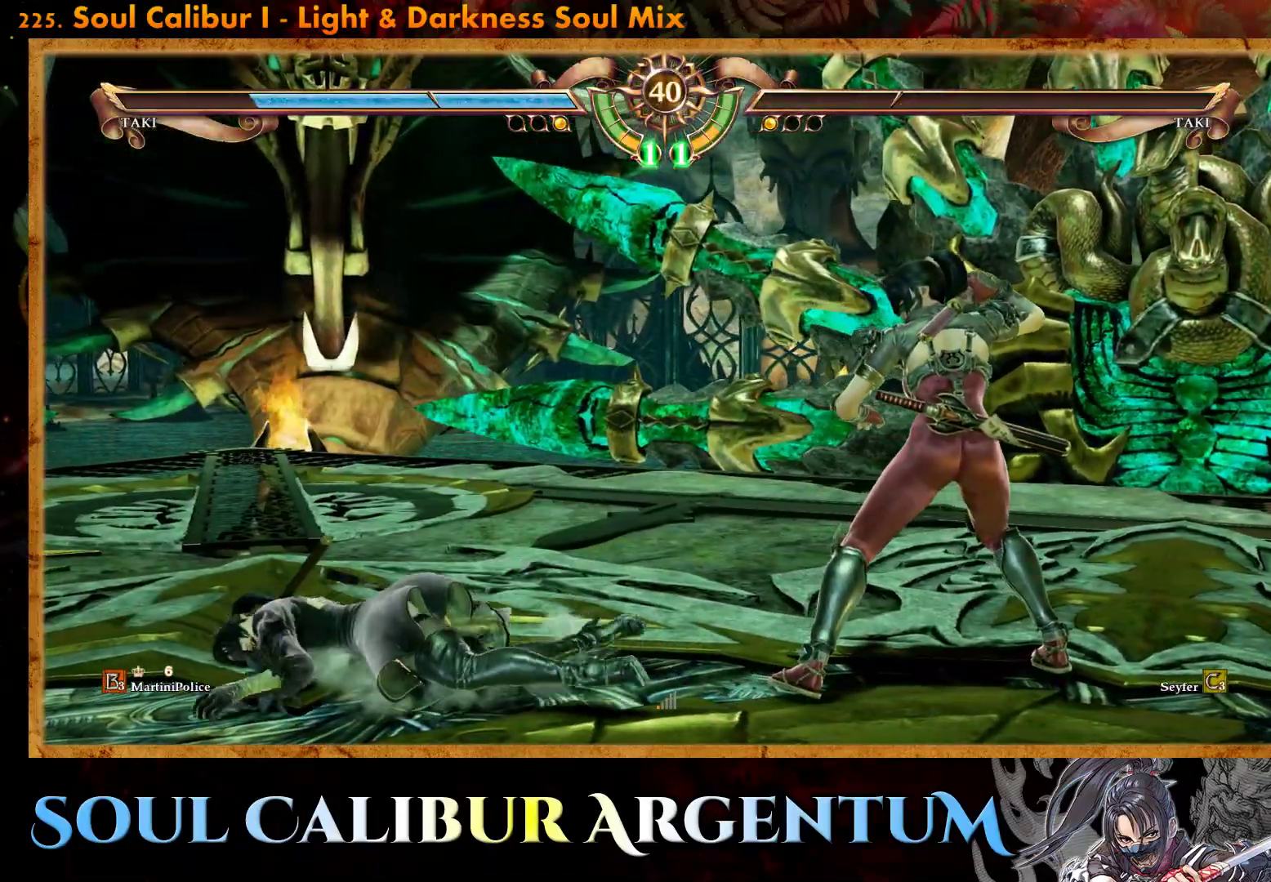
{"buttons": [], "events": []}
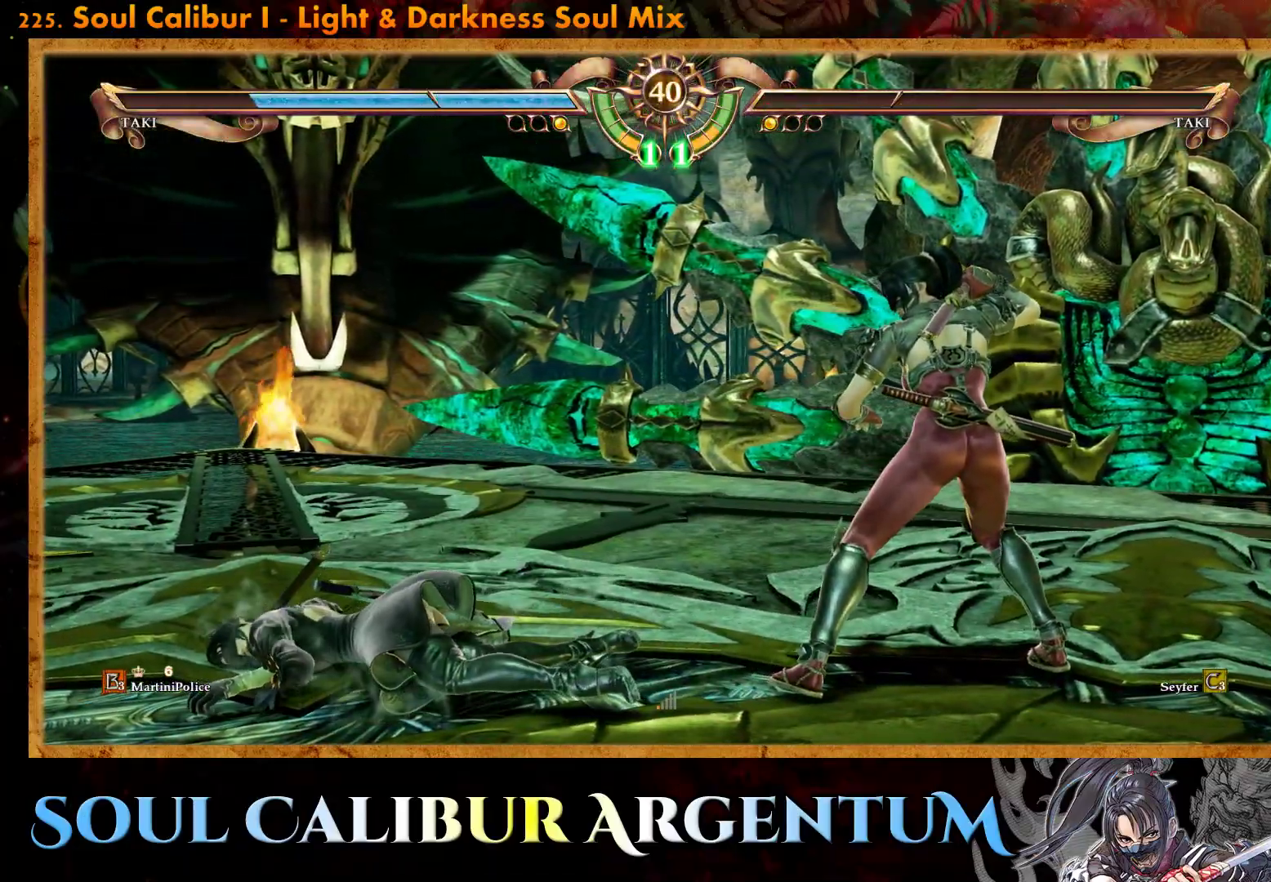
{"buttons": [], "events": []}
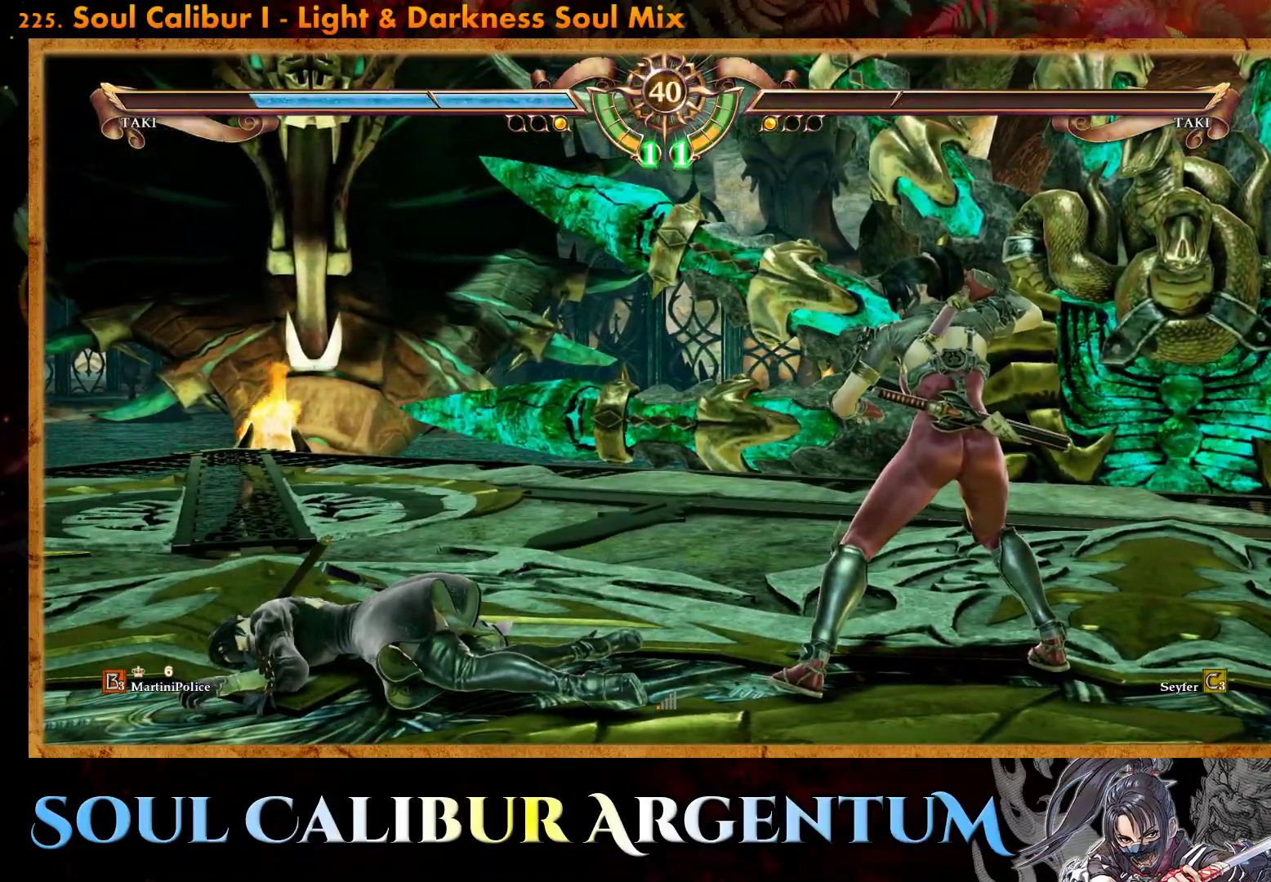
{"buttons": [], "events": []}
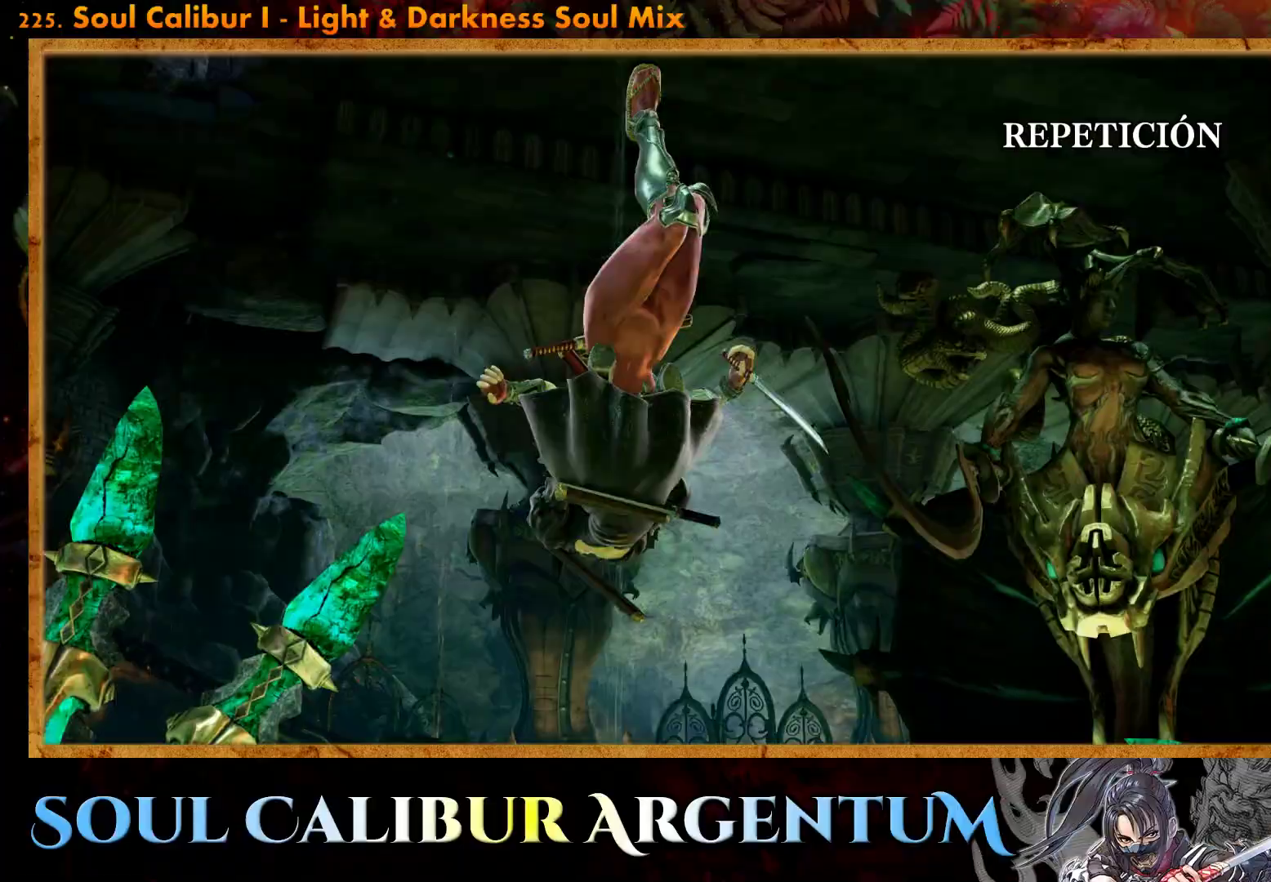
{"buttons": [], "events": []}
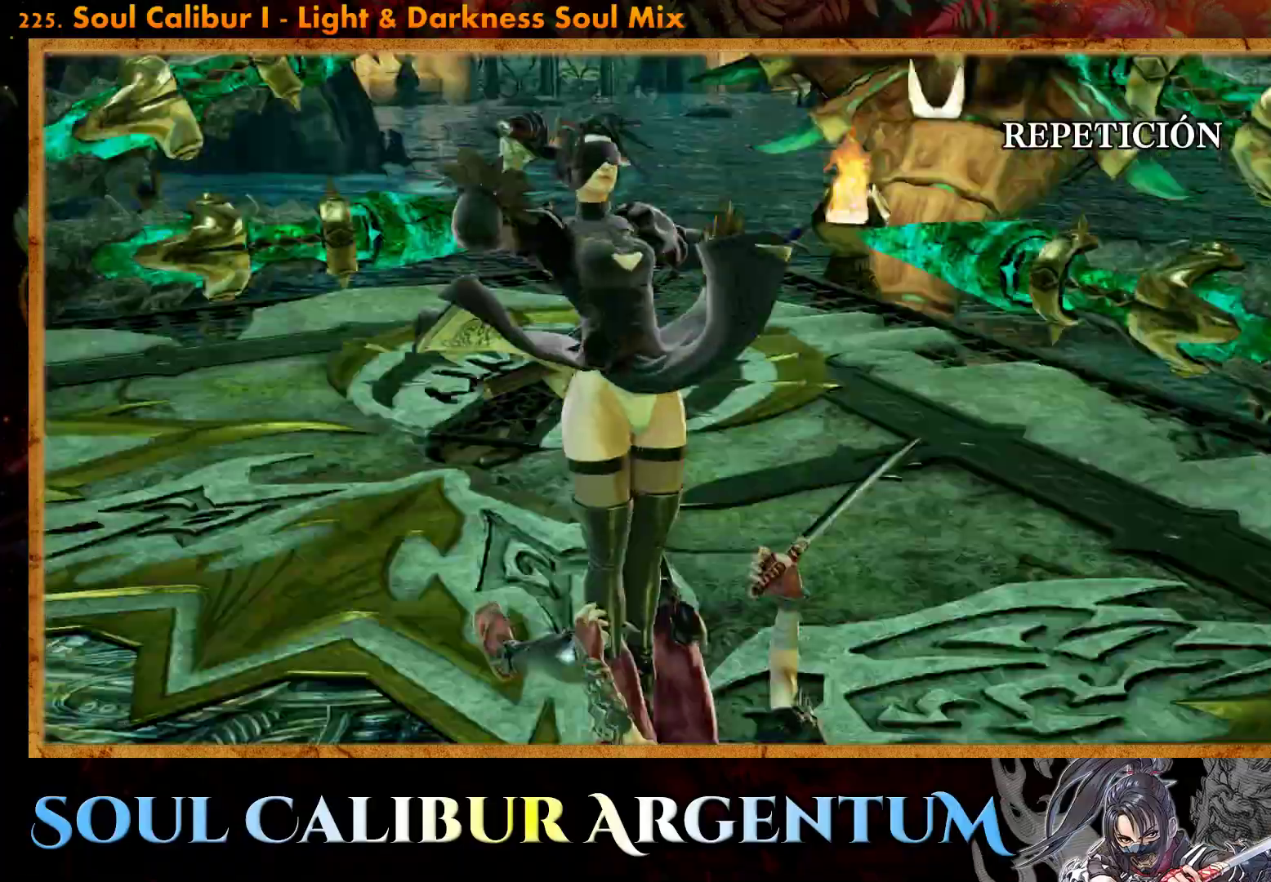
{"buttons": ["START"], "events": [[217, "START", "down"]]}
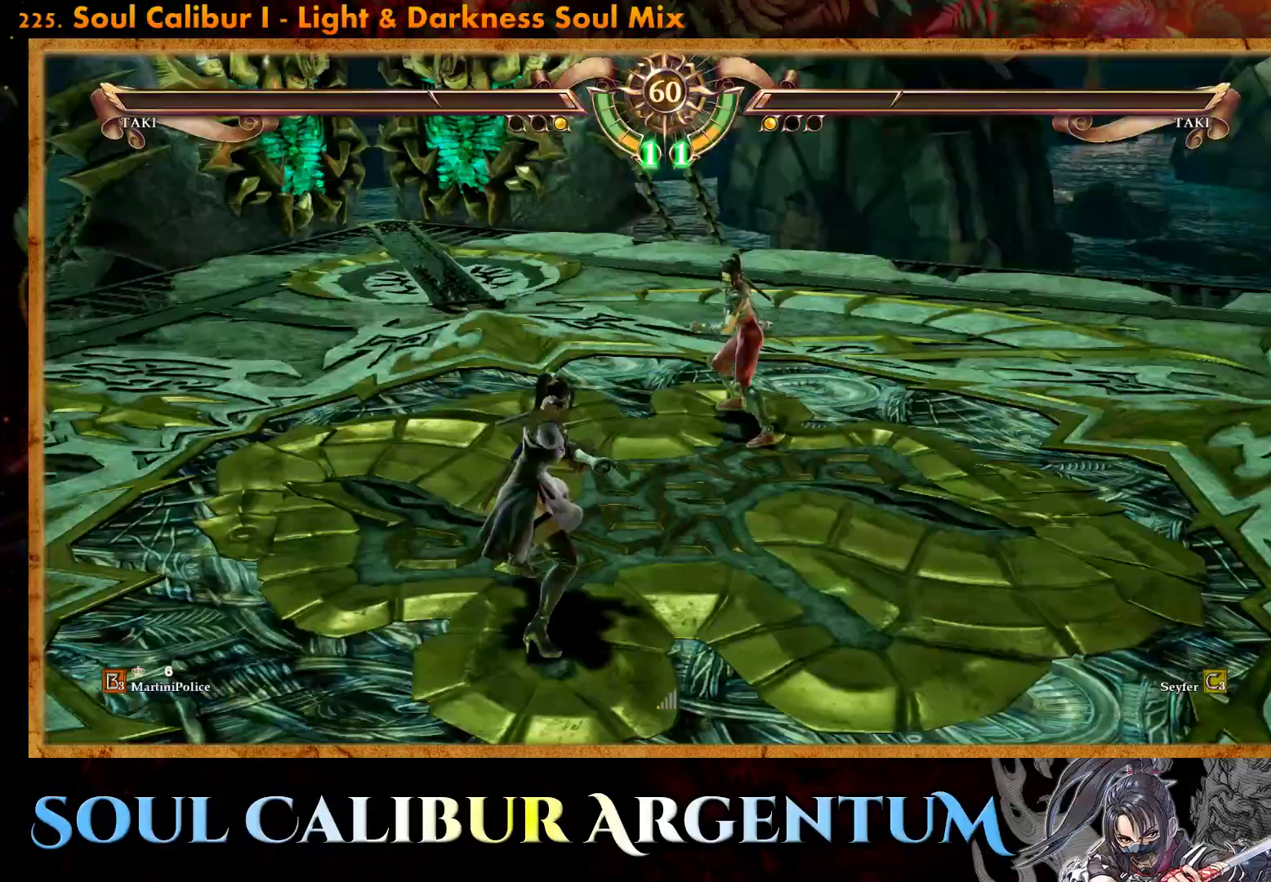
{"buttons": [], "events": [[67, "START", "up"]]}
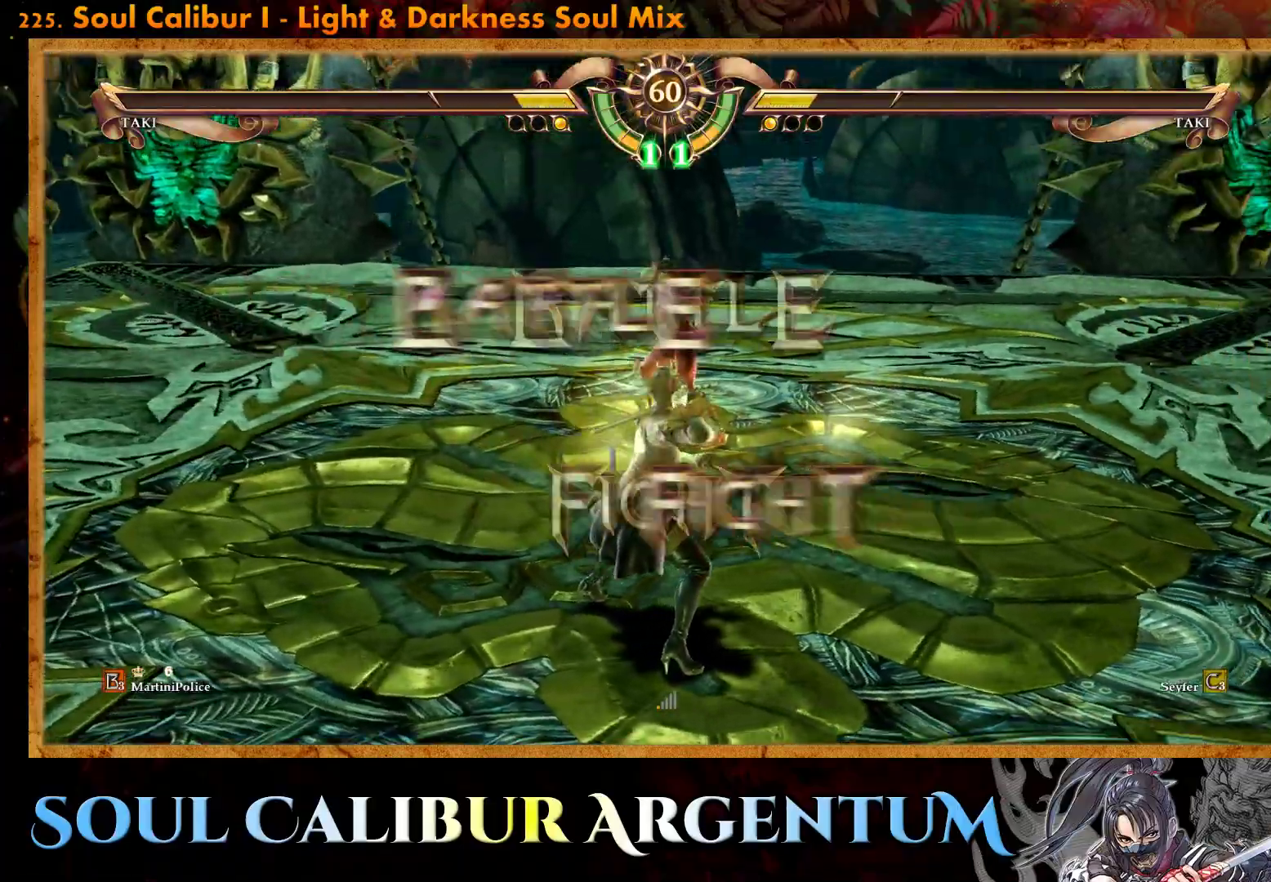
{"buttons": [], "events": [[117, "DPAD_LEFT", "down"], [183, "DPAD_LEFT", "up"]]}
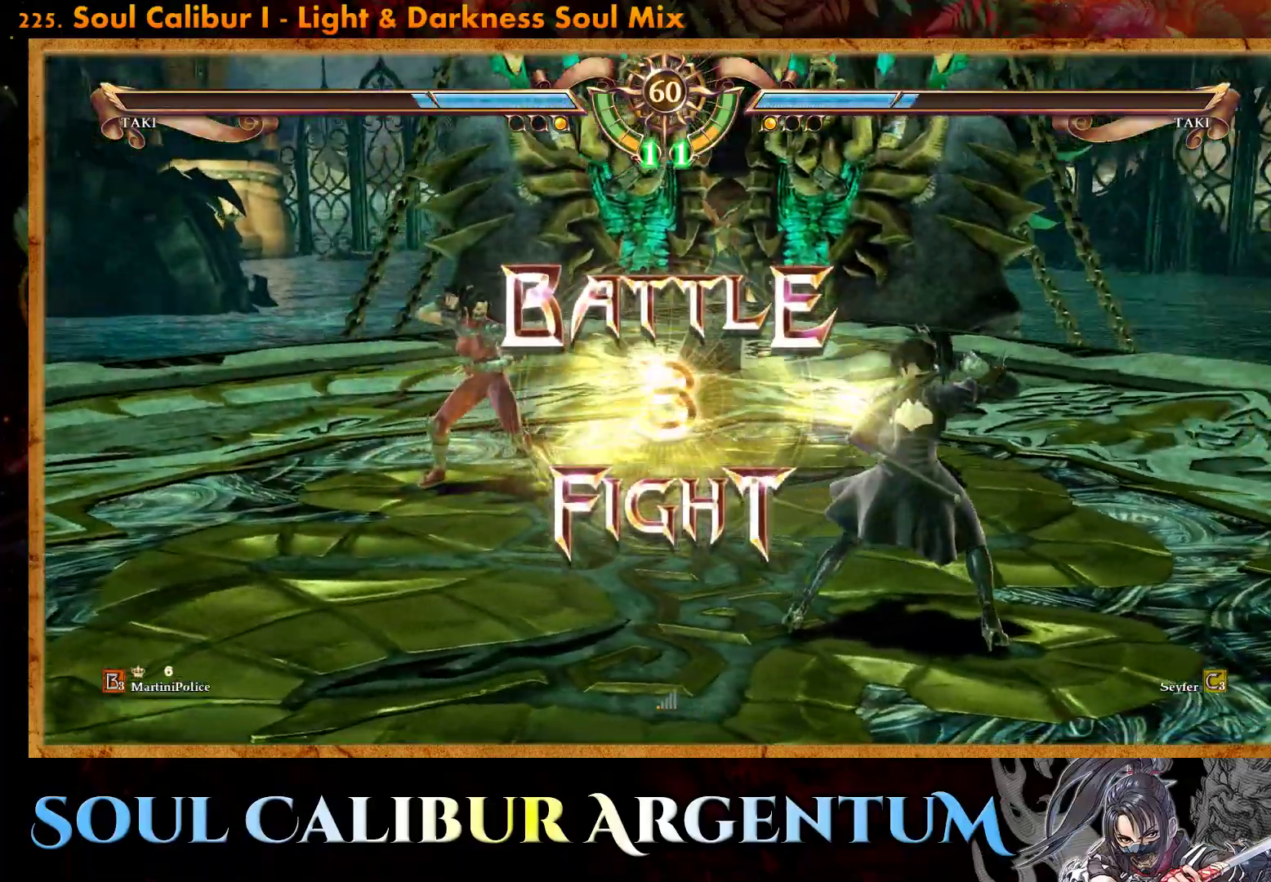
{"buttons": ["CROSS"], "events": [[33, "DPAD_LEFT", "down"], [183, "DPAD_LEFT", "up"], [483, "CROSS", "down"]]}
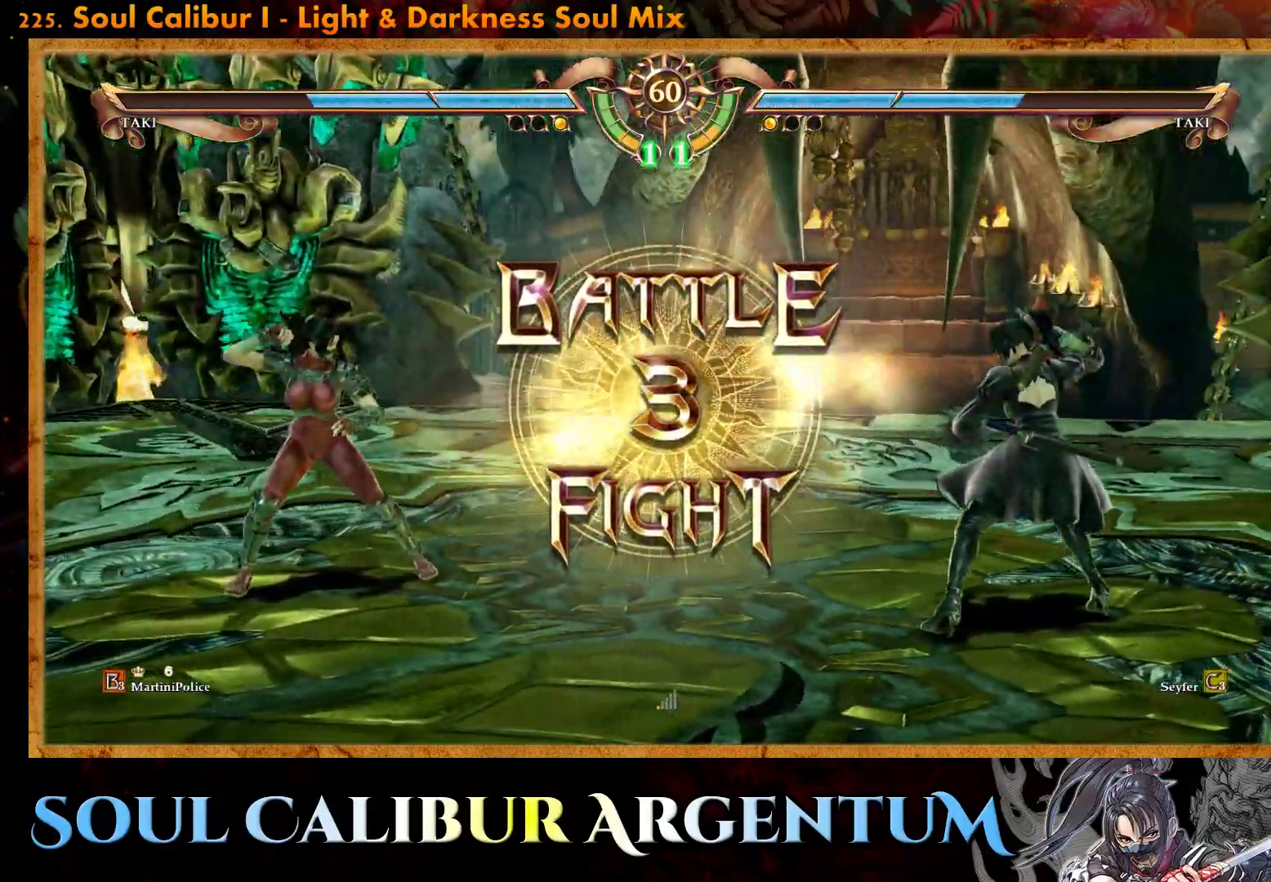
{"buttons": [], "events": [[83, "CROSS", "up"], [167, "CROSS", "down"], [233, "CROSS", "up"], [317, "CROSS", "down"], [417, "CROSS", "up"]]}
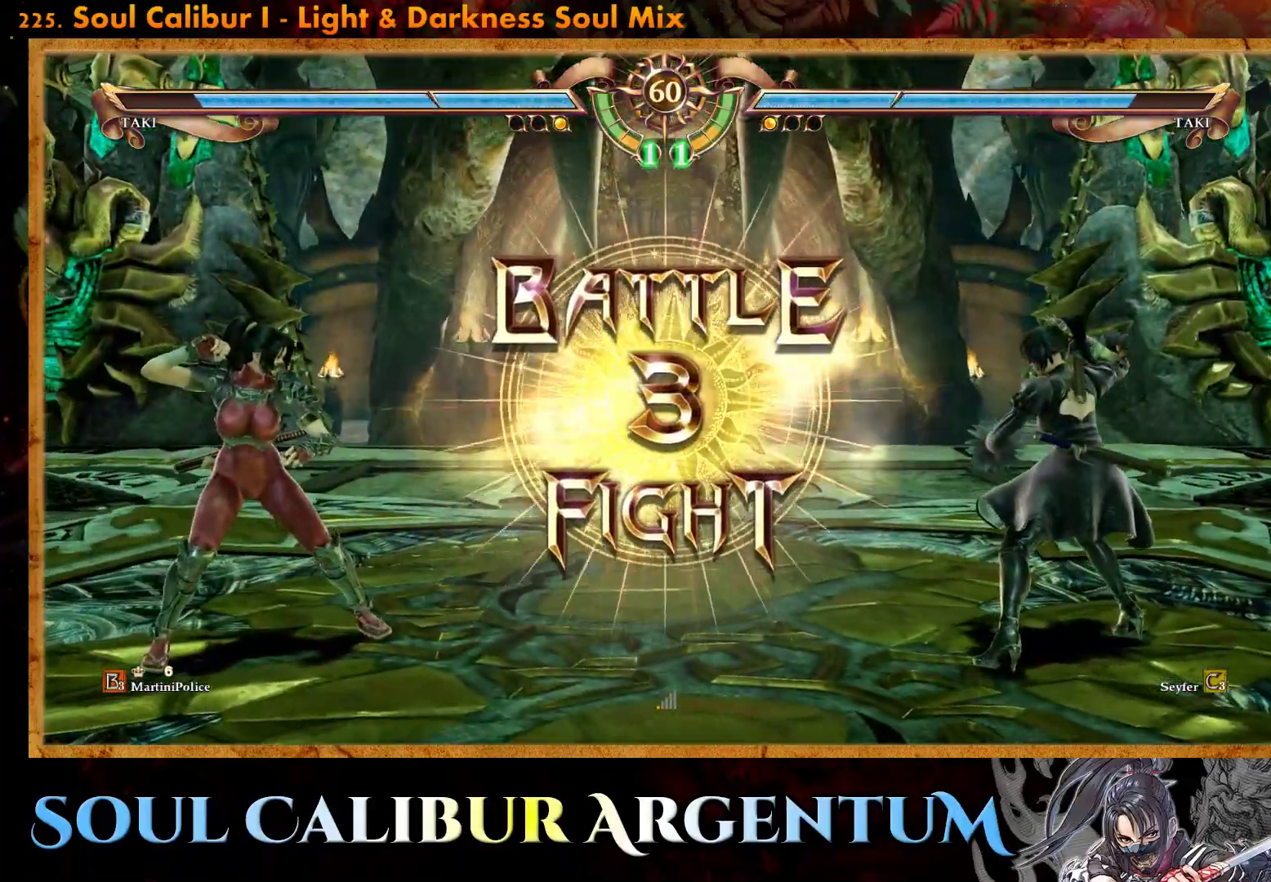
{"buttons": [], "events": [[367, "DPAD_LEFT", "down"], [450, "DPAD_LEFT", "up"]]}
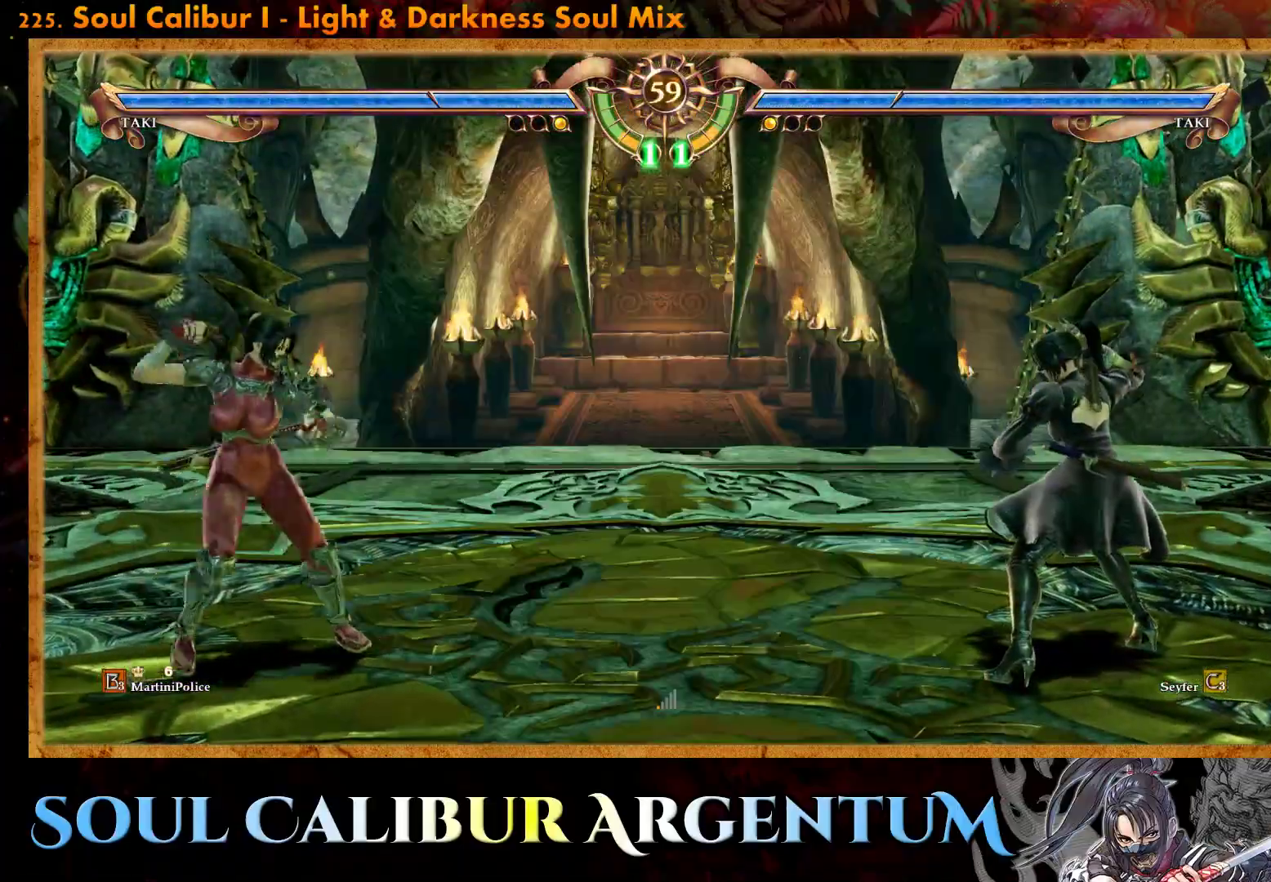
{"buttons": [], "events": [[17, "DPAD_LEFT", "down"], [250, "SQUARE", "down"], [350, "SQUARE", "up"], [400, "DPAD_LEFT", "up"]]}
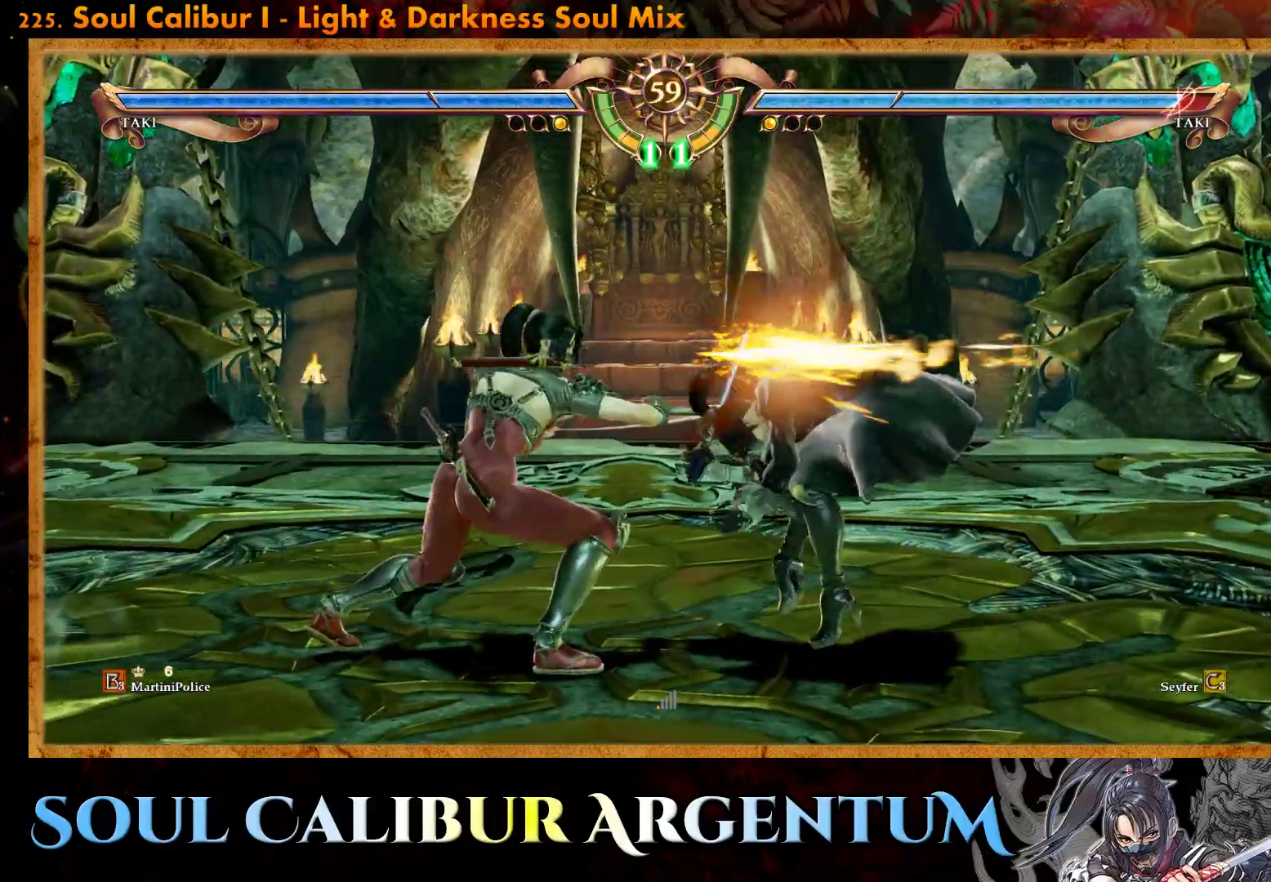
{"buttons": ["CROSS"], "events": [[267, "CROSS", "down"]]}
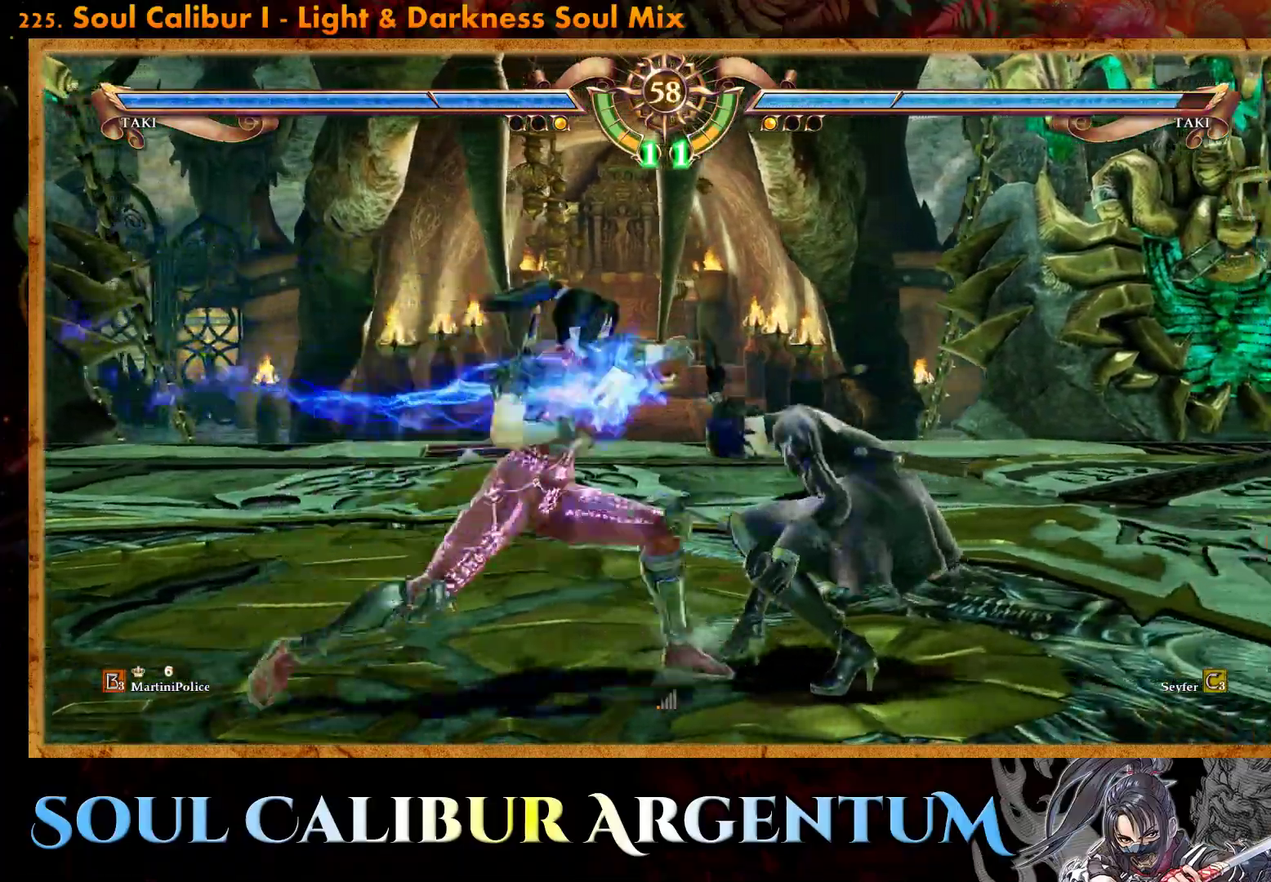
{"buttons": ["CROSS"], "events": []}
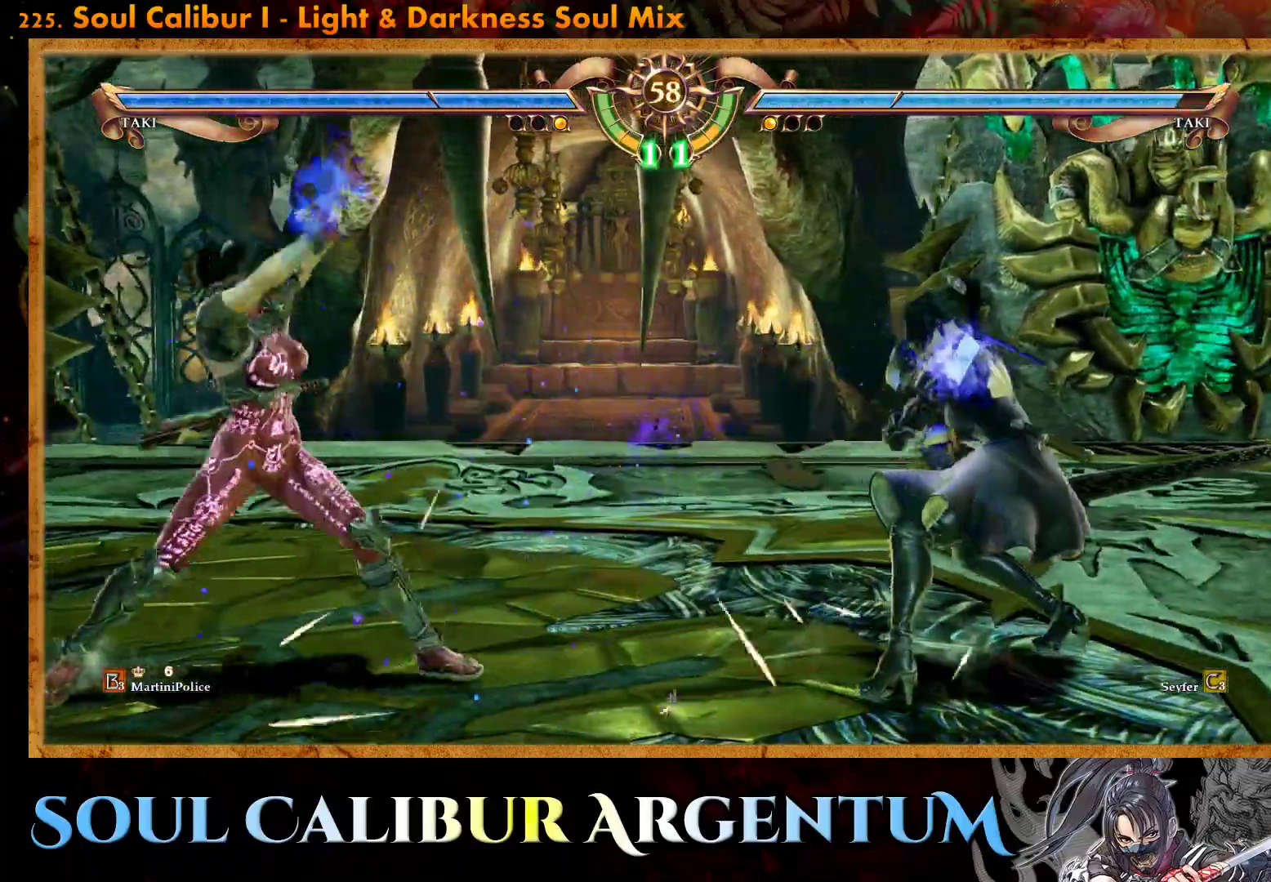
{"buttons": ["CROSS"], "events": []}
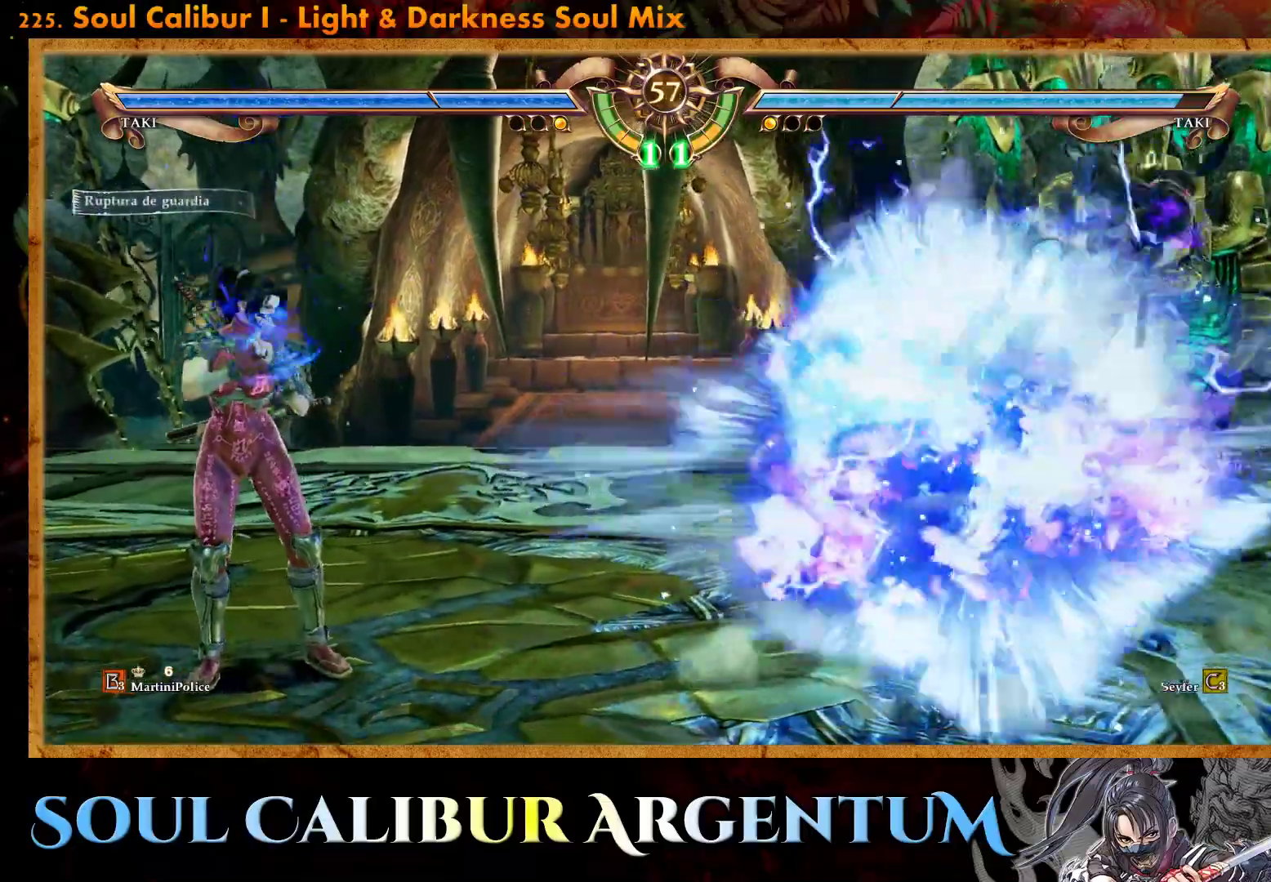
{"buttons": ["R2", "DPAD_LEFT"], "events": [[100, "CROSS", "up"], [417, "DPAD_LEFT", "down"], [433, "R2", "down"]]}